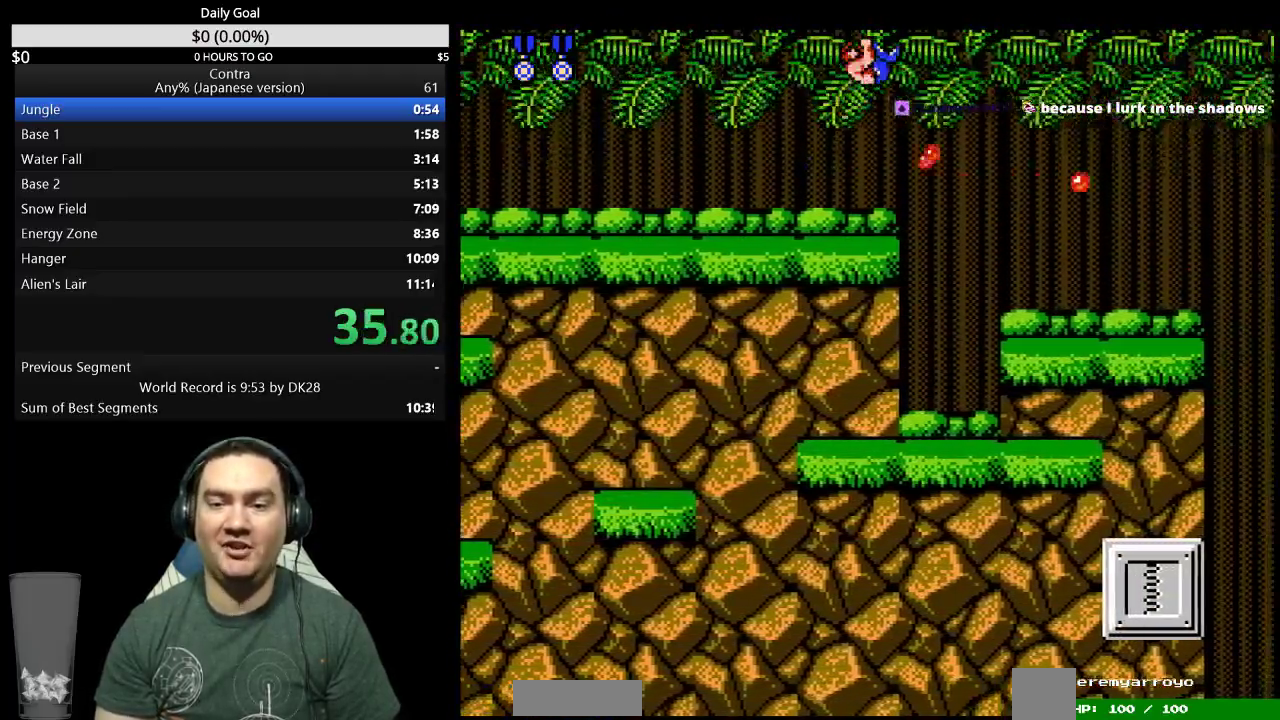
Gameplay with a controller (Nintendo layout); each line is a JSON object with the inputs held at the frame after it. "events" lists button and stick changes between this image and that frame as [ms after this image, input, new state], when the widget could be followed in between. Not read: DPAD_LEFT DPAD_RIGHT L3 R3 SELECT START.
{"buttons": ["B"], "events": [[33, "DPAD_UP", "up"], [200, "B", "down"], [200, "DPAD_DOWN", "down"], [267, "B", "up"], [333, "B", "down"], [400, "B", "up"], [400, "DPAD_DOWN", "up"], [500, "B", "down"]]}
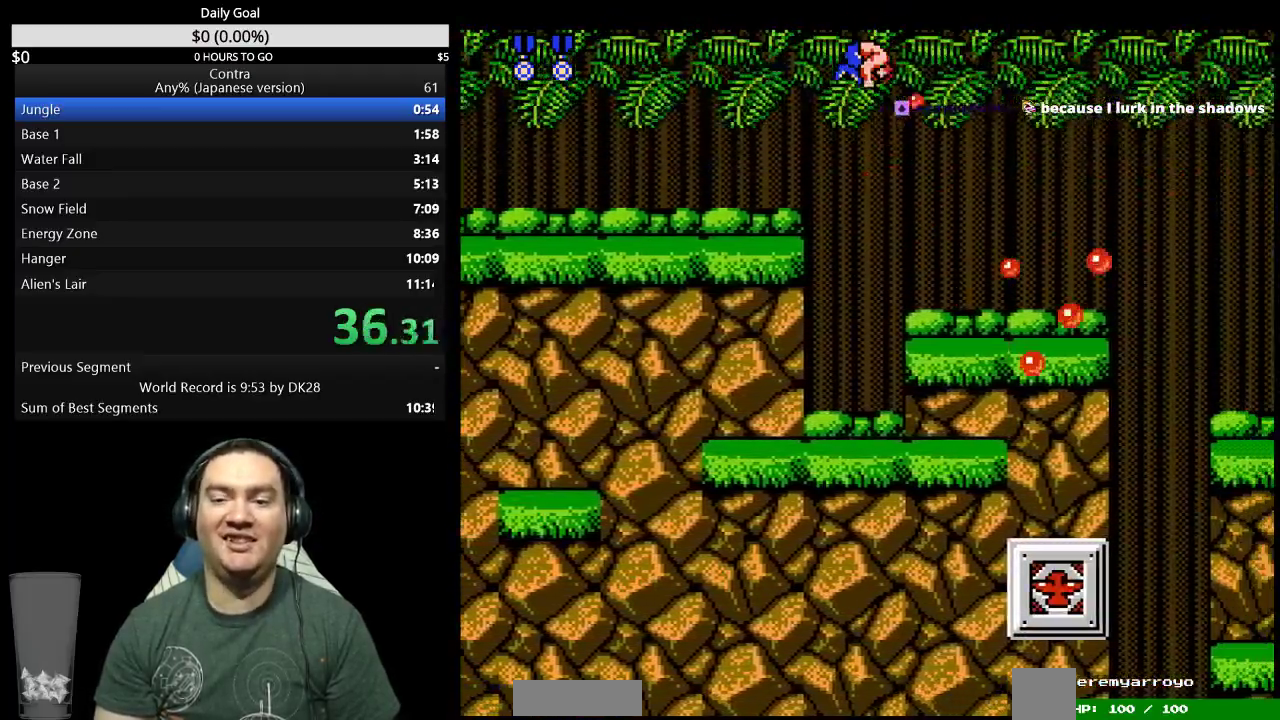
{"buttons": [], "events": [[67, "B", "up"], [133, "B", "down"], [200, "B", "up"], [267, "B", "down"], [267, "DPAD_DOWN", "down"], [333, "B", "up"], [400, "DPAD_DOWN", "up"]]}
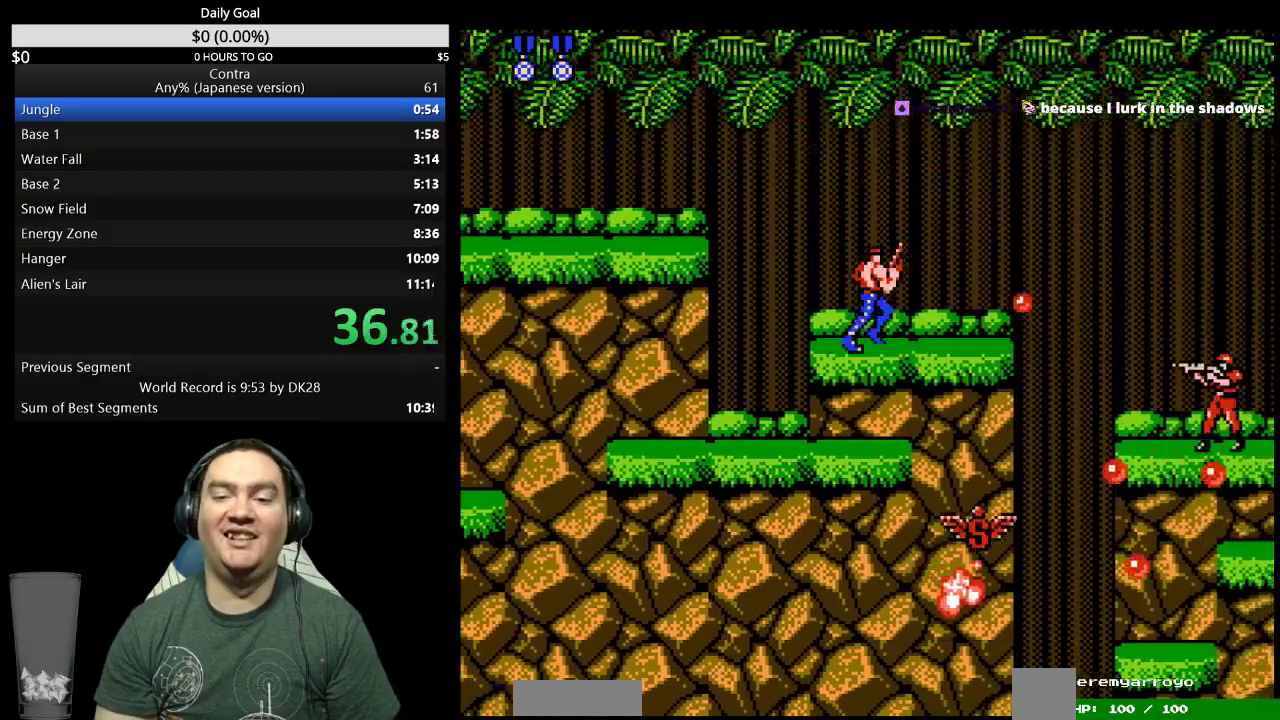
{"buttons": ["DPAD_UP"], "events": [[33, "B", "down"], [133, "B", "up"], [300, "DPAD_DOWN", "down"], [433, "DPAD_DOWN", "up"], [467, "DPAD_UP", "down"]]}
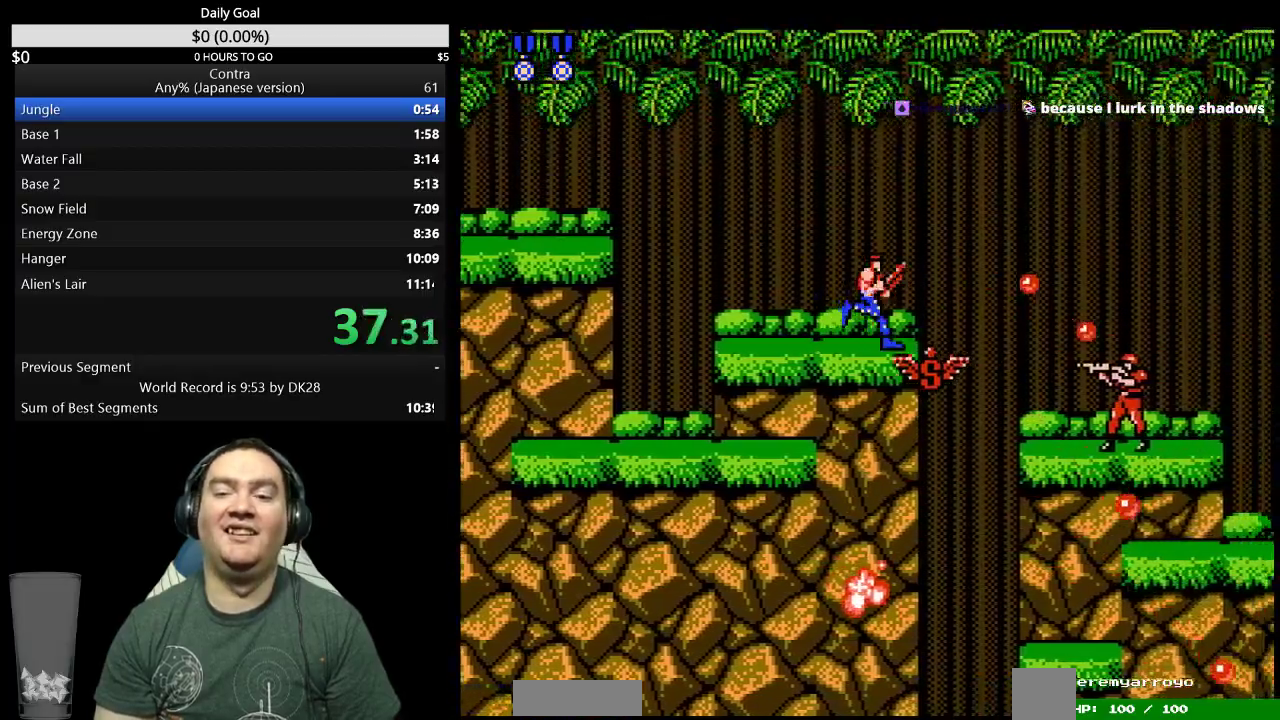
{"buttons": [], "events": [[133, "DPAD_UP", "up"], [333, "DPAD_DOWN", "down"], [467, "DPAD_DOWN", "up"]]}
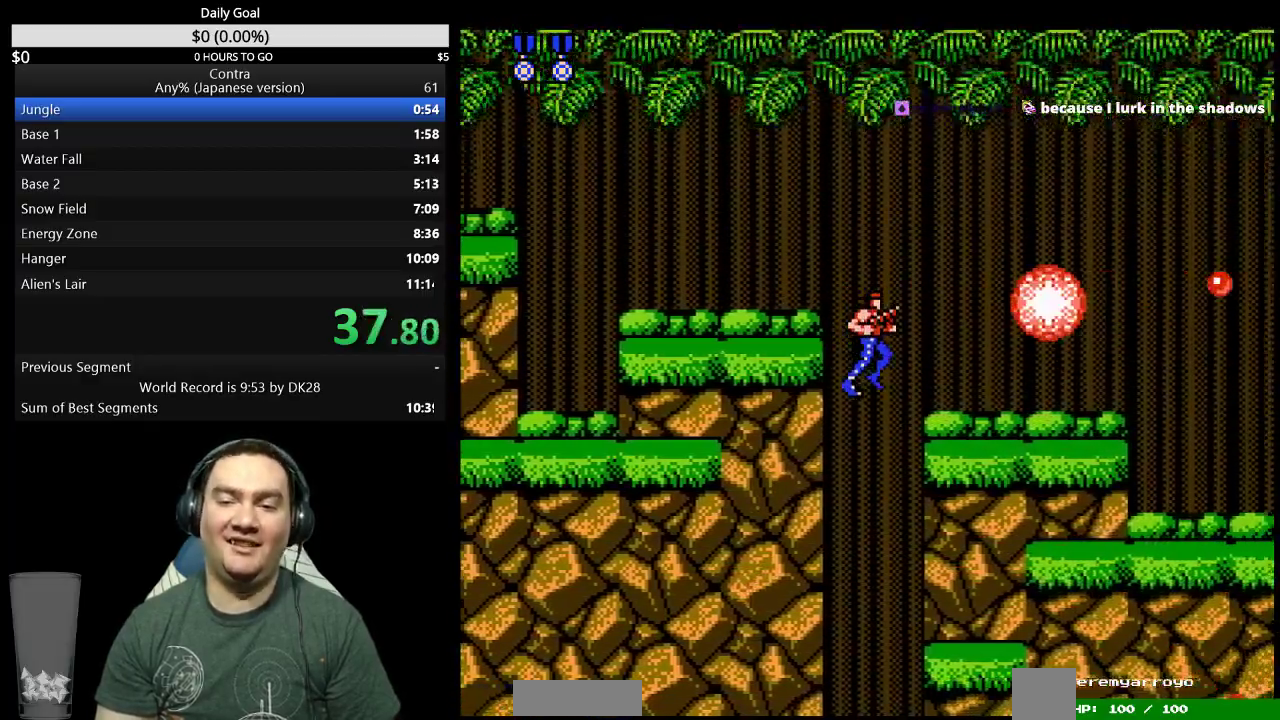
{"buttons": ["A", "DPAD_DOWN"], "events": [[367, "DPAD_DOWN", "down"], [433, "A", "down"]]}
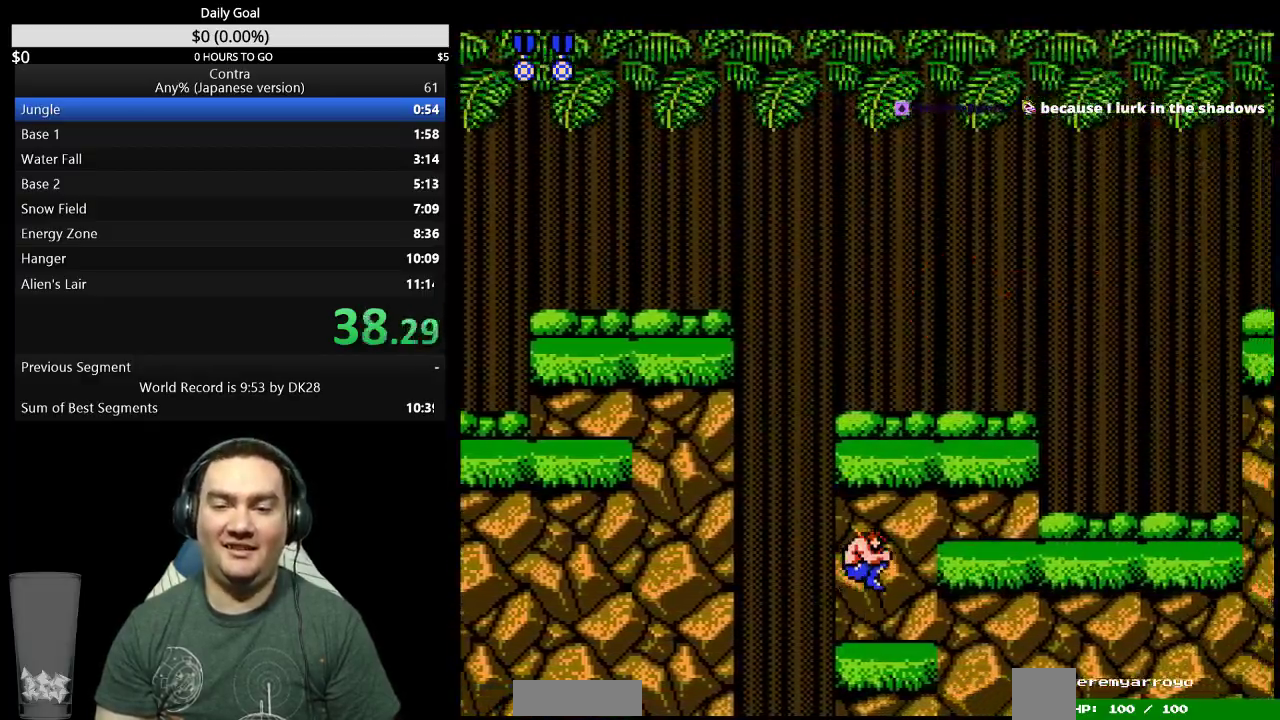
{"buttons": ["DPAD_DOWN"], "events": [[33, "A", "up"], [33, "DPAD_DOWN", "up"], [67, "DPAD_UP", "down"], [233, "DPAD_UP", "up"], [400, "DPAD_DOWN", "down"]]}
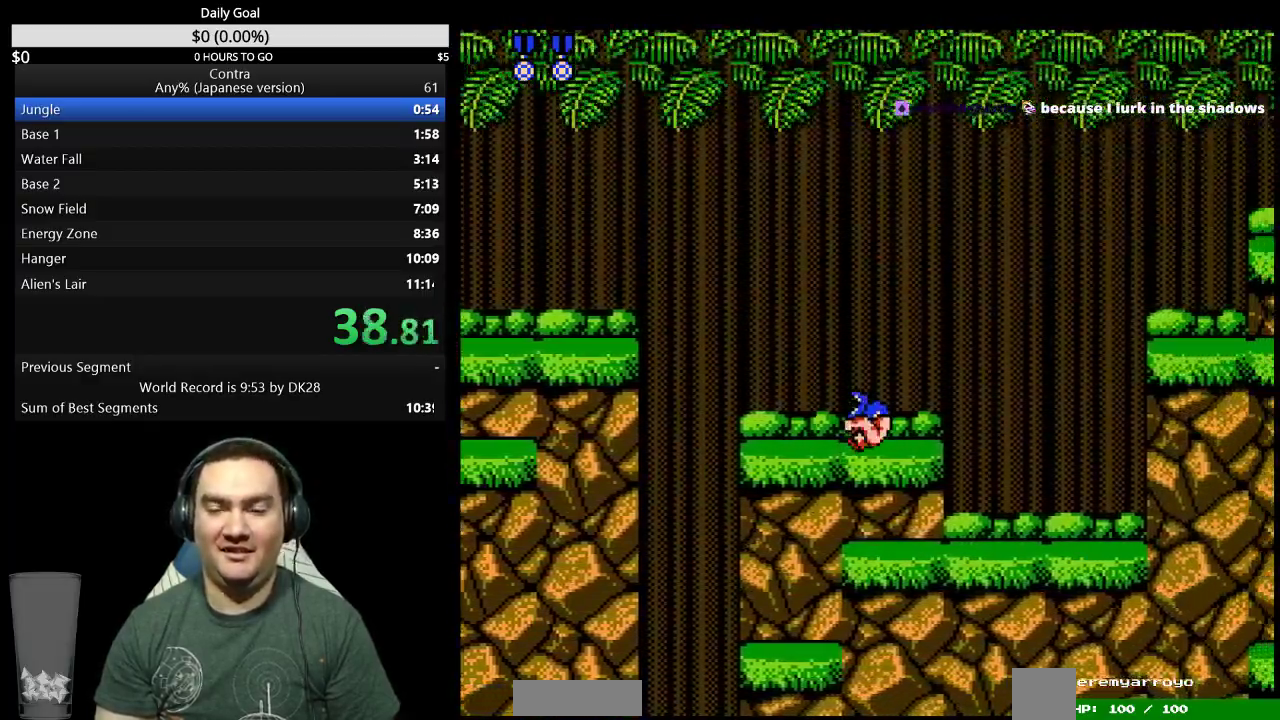
{"buttons": ["DPAD_DOWN"], "events": [[67, "DPAD_DOWN", "up"], [467, "DPAD_DOWN", "down"]]}
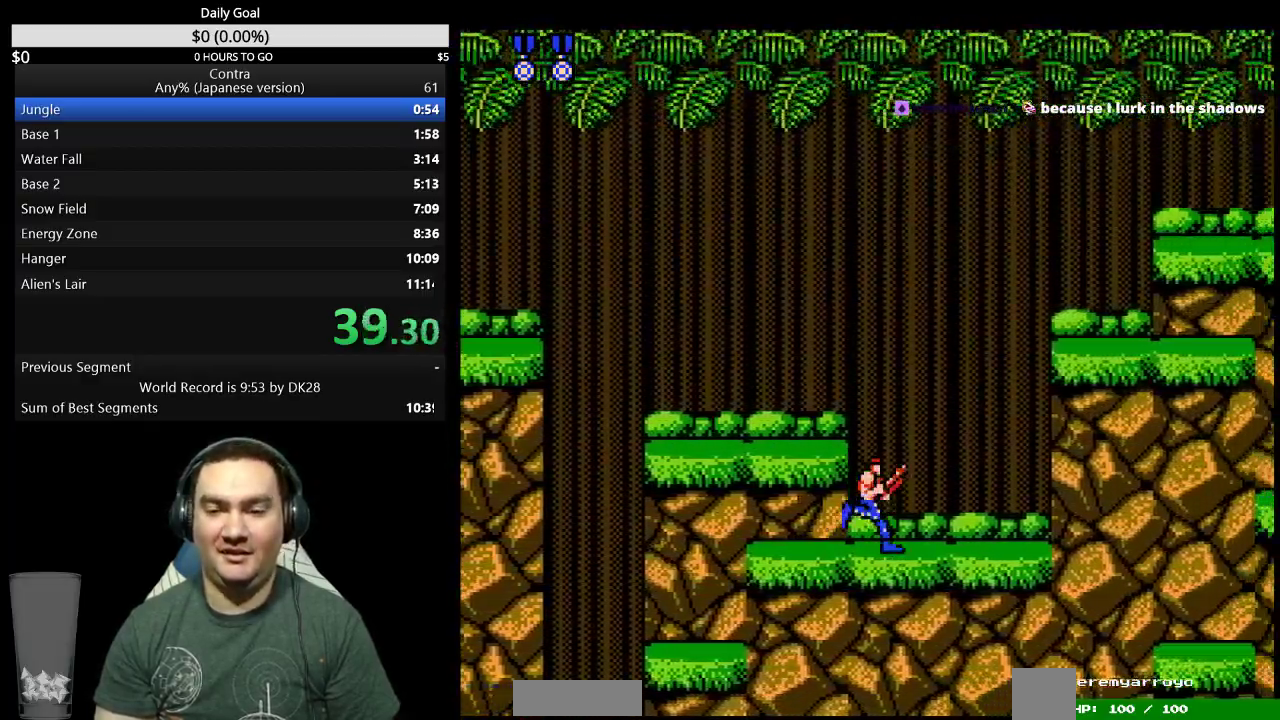
{"buttons": ["A"], "events": [[100, "DPAD_DOWN", "up"], [467, "A", "down"]]}